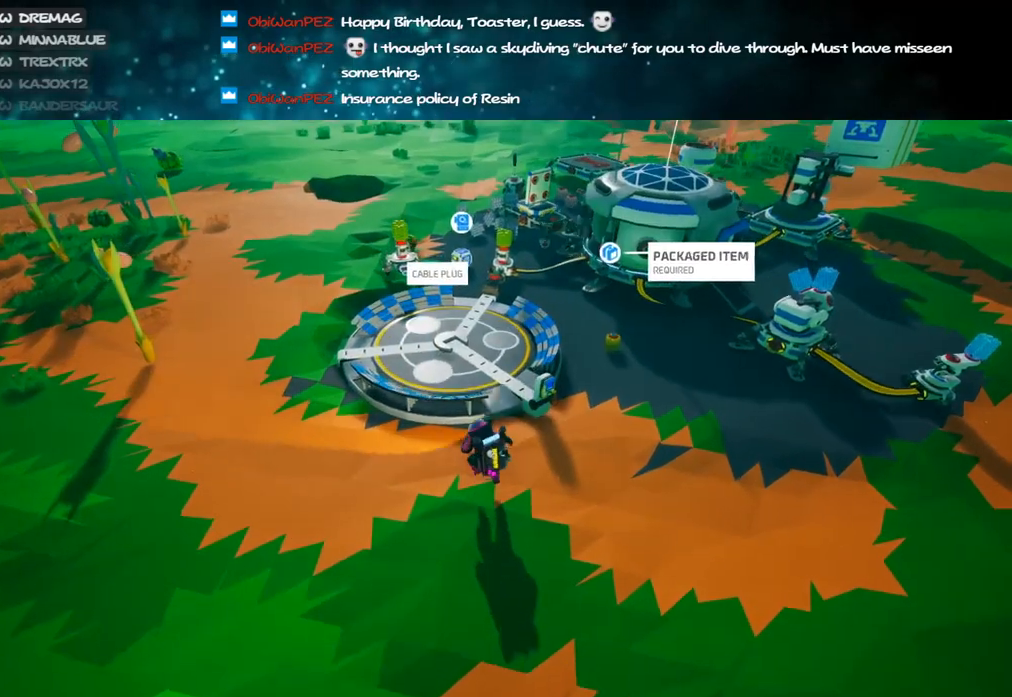
Gameplay with keyboard and mouse; each line is a JSON object with the keys and mouse buttons held at the frame after it. "events" lists presses ("down") and releases ("up") of "a", "alt", "b", "c", "ctrl", "d", "e", "f", "g", "q", "r", "s", "shift", "space", "t", "tab", "v", "w", "x", "z", "mouse_left", "mouse_wheel", "mouse_right", "mouse_mb4" and "mouse_mb5" between this image and that frame as [ms after this image, input, new state], when the widget could be followed in between. "mouse_left", "mouse_wheel", "mouse_right", "mouse_mb4", "mouse_mb5" = the "left", "wheel", "right", "mb4", "mb5" buttons of the "mouse" list. No other keys are recorded. "wheel" means that the mouse wheel is clicked or scrolled. Mouse movement is not recorded.
{"keys": ["s"], "mouse": [], "events": [[17, "a", "up"], [17, "shift", "up"], [100, "space", "up"], [183, "mouse_right", "up"], [183, "q", "down"], [283, "q", "up"], [333, "w", "up"], [483, "s", "down"]]}
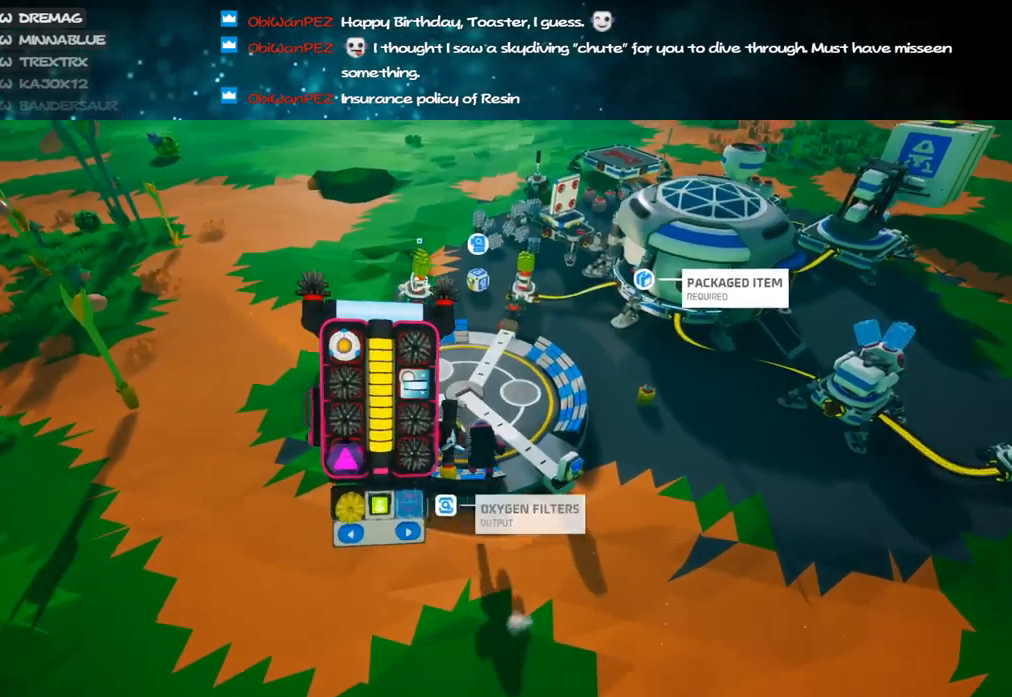
{"keys": [], "mouse": ["left"], "events": [[150, "a", "down"], [350, "a", "up"], [350, "s", "up"], [417, "mouse_left", "down"]]}
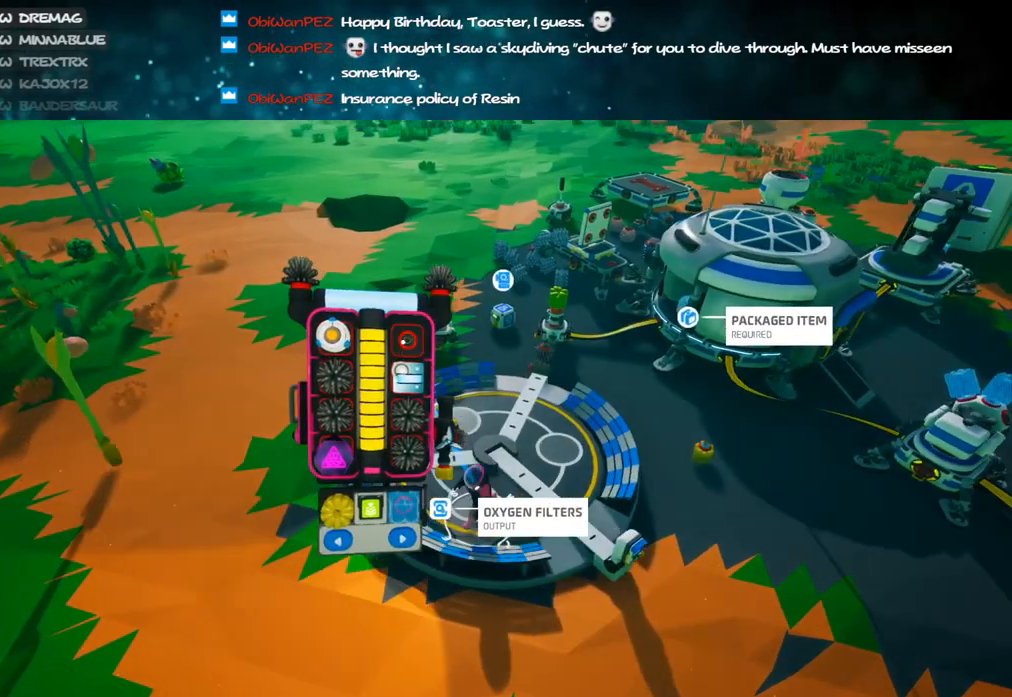
{"keys": [], "mouse": [], "events": [[17, "mouse_left", "up"], [17, "mouse_right", "down"], [183, "mouse_right", "up"], [367, "q", "down"], [450, "q", "up"]]}
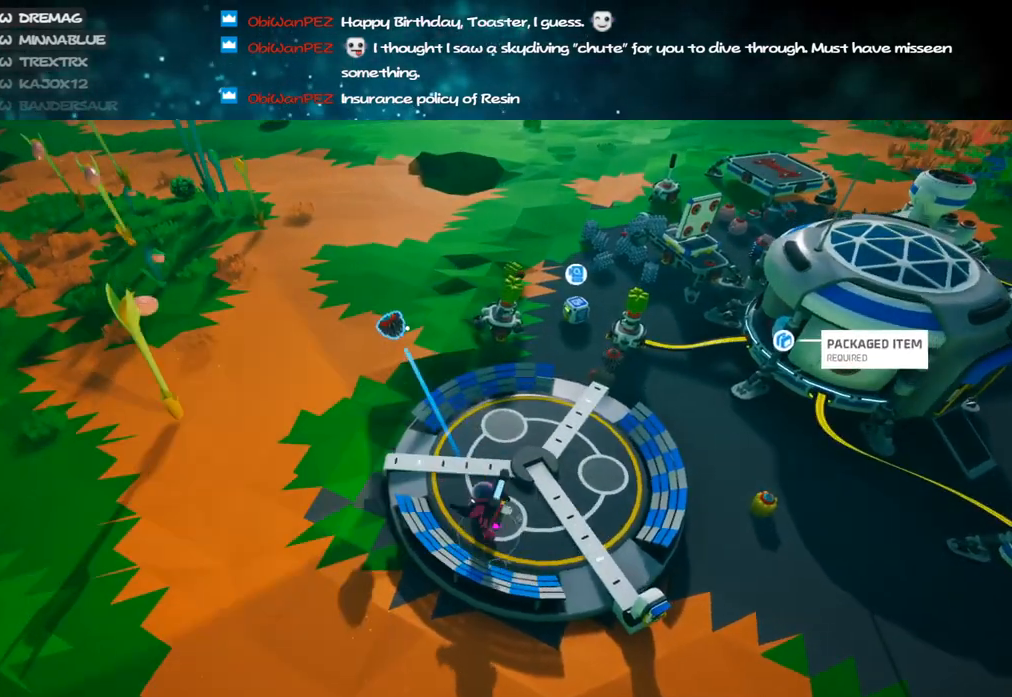
{"keys": [], "mouse": ["left"], "events": [[67, "mouse_right", "down"], [67, "w", "down"], [150, "a", "down"], [233, "mouse_right", "up"], [283, "a", "up"], [400, "w", "up"], [483, "mouse_left", "down"]]}
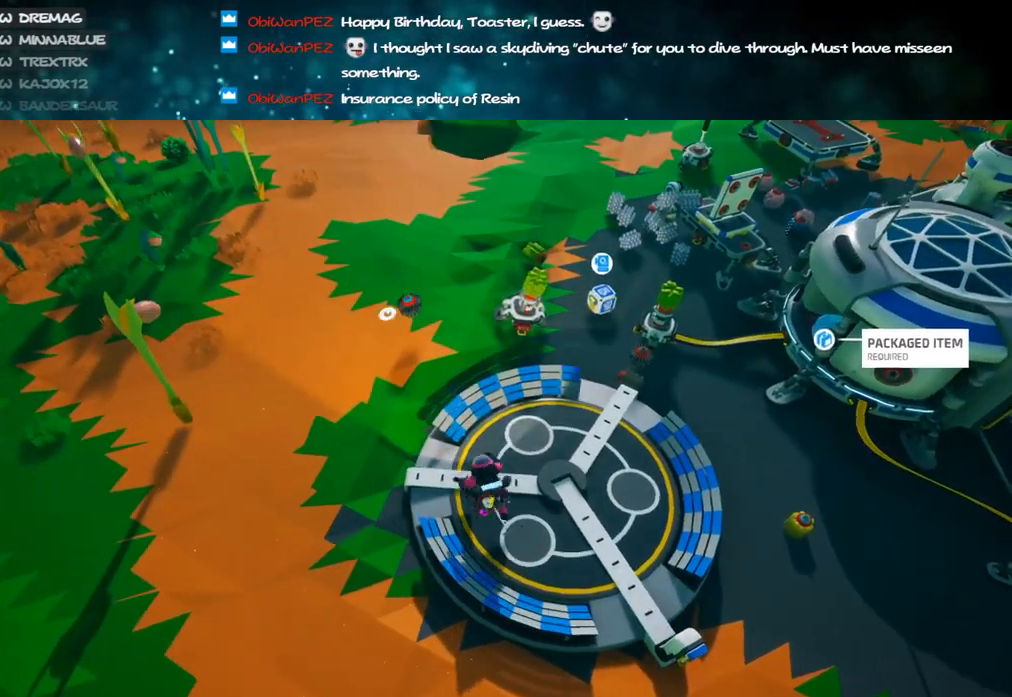
{"keys": [], "mouse": [], "events": [[50, "mouse_left", "up"], [50, "q", "down"], [133, "q", "up"]]}
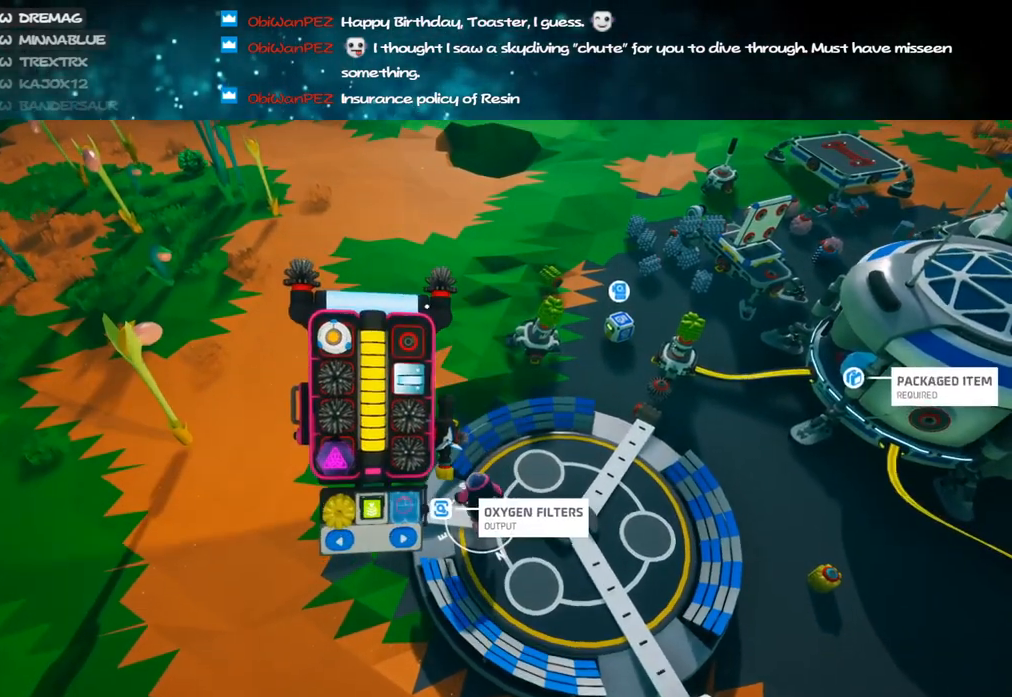
{"keys": ["a", "s"], "mouse": ["right"], "events": [[50, "s", "down"], [150, "a", "down"], [167, "mouse_left", "down"], [233, "mouse_left", "up"], [333, "mouse_right", "down"]]}
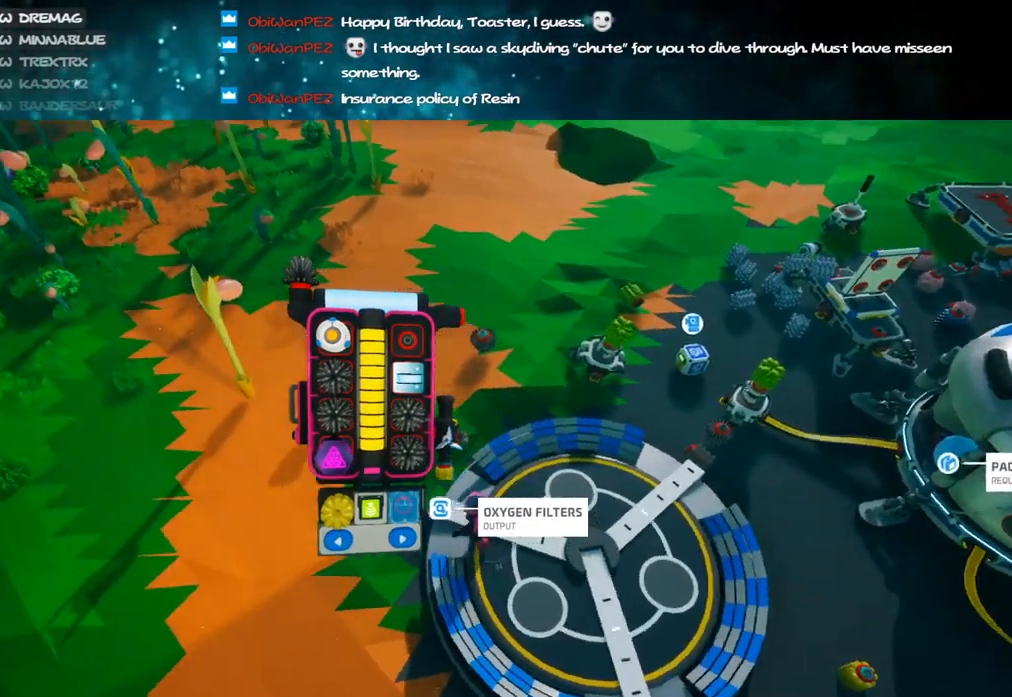
{"keys": [], "mouse": [], "events": [[33, "mouse_right", "up"], [133, "a", "up"], [250, "a", "down"], [267, "a", "up"], [267, "s", "up"], [300, "mouse_left", "down"], [367, "mouse_left", "up"]]}
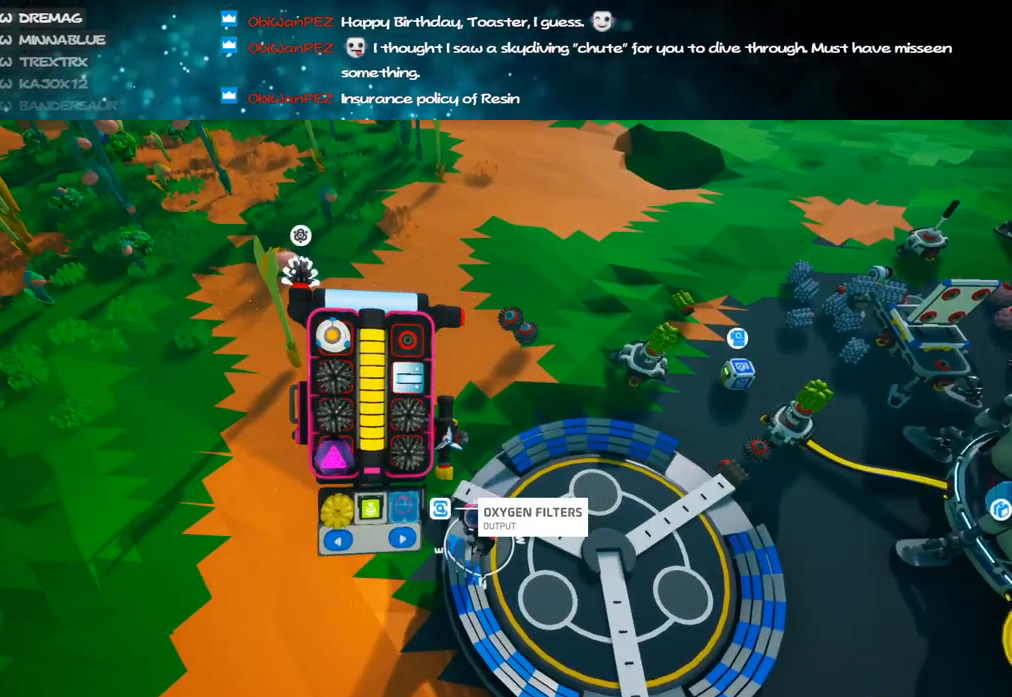
{"keys": [], "mouse": [], "events": [[133, "mouse_left", "down"], [183, "mouse_left", "up"], [300, "mouse_left", "down"], [400, "mouse_left", "up"]]}
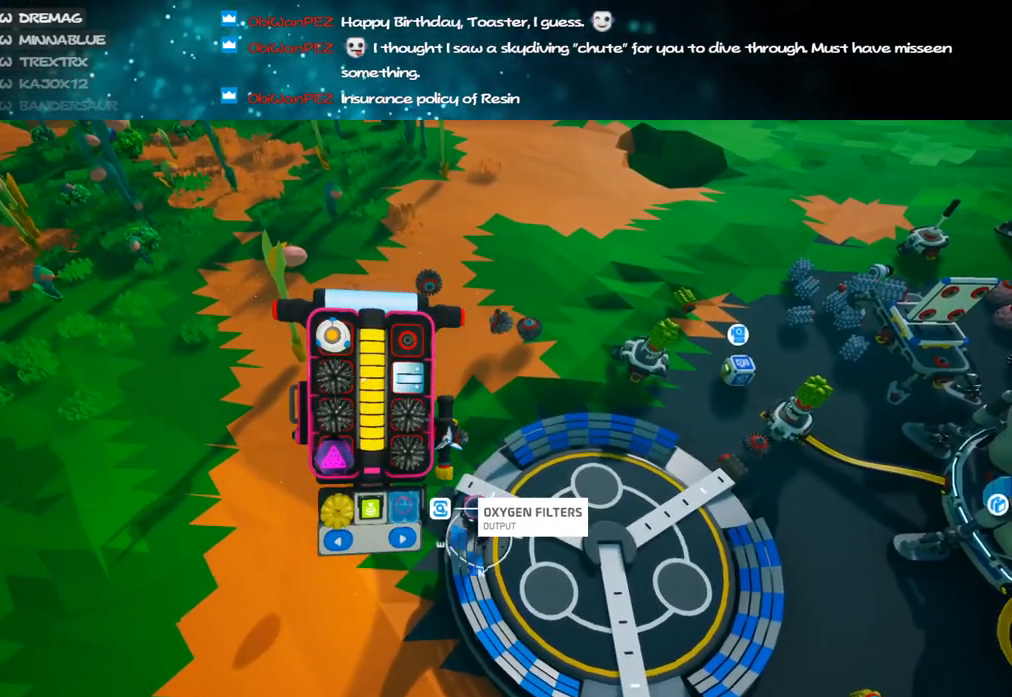
{"keys": [], "mouse": [], "events": [[183, "mouse_left", "down"], [250, "mouse_left", "up"], [367, "mouse_left", "down"], [467, "mouse_left", "up"]]}
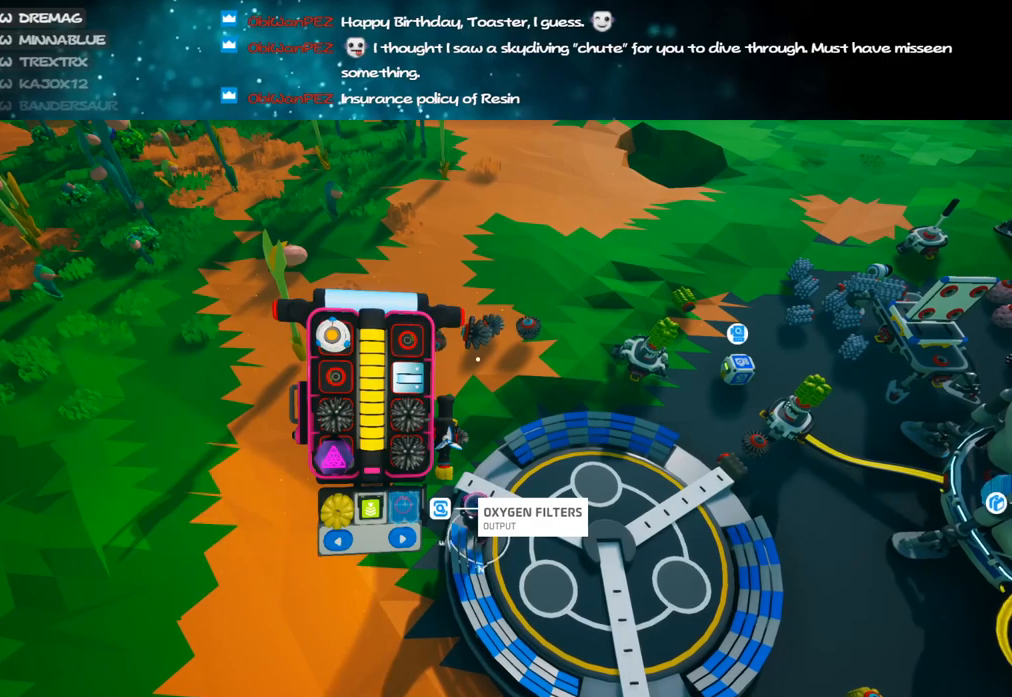
{"keys": [], "mouse": [], "events": [[350, "mouse_left", "down"], [433, "mouse_left", "up"]]}
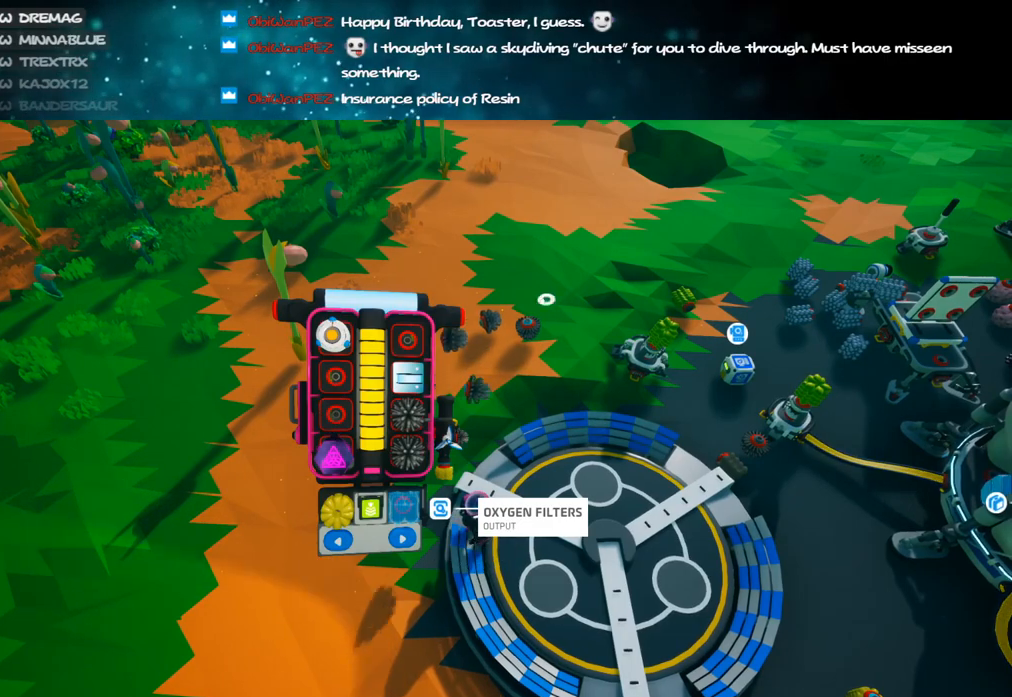
{"keys": [], "mouse": [], "events": [[17, "mouse_left", "down"], [117, "mouse_left", "up"], [383, "mouse_left", "down"], [467, "mouse_left", "up"]]}
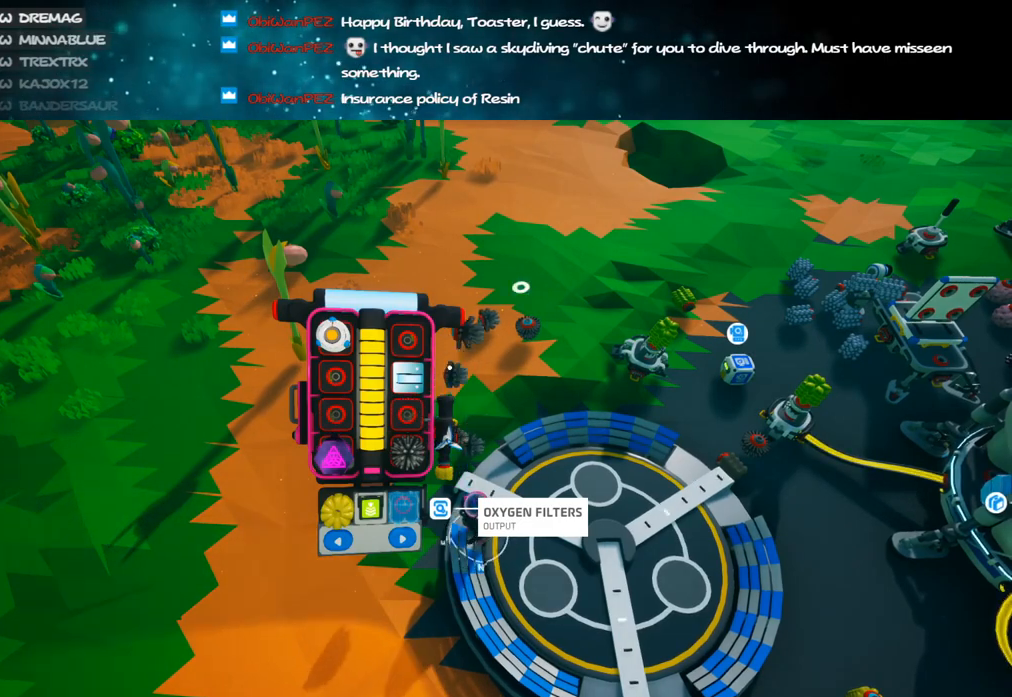
{"keys": [], "mouse": ["left"], "events": [[50, "mouse_left", "down"], [167, "mouse_left", "up"], [467, "mouse_left", "down"]]}
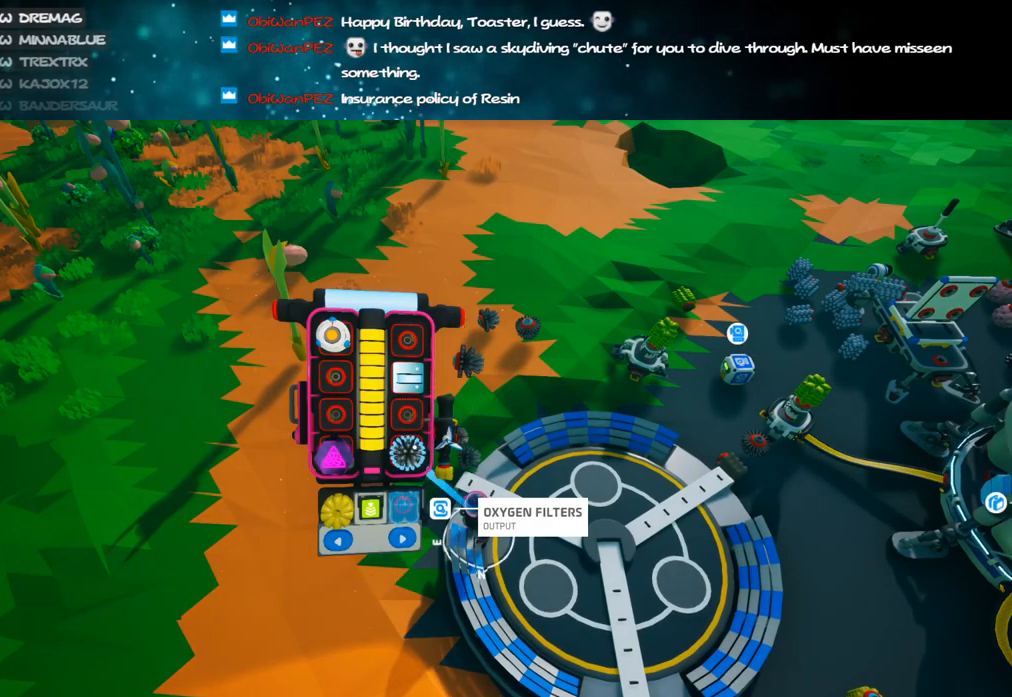
{"keys": [], "mouse": [], "events": [[50, "mouse_left", "up"], [150, "mouse_left", "down"], [233, "mouse_left", "up"], [250, "e", "down"], [383, "e", "up"]]}
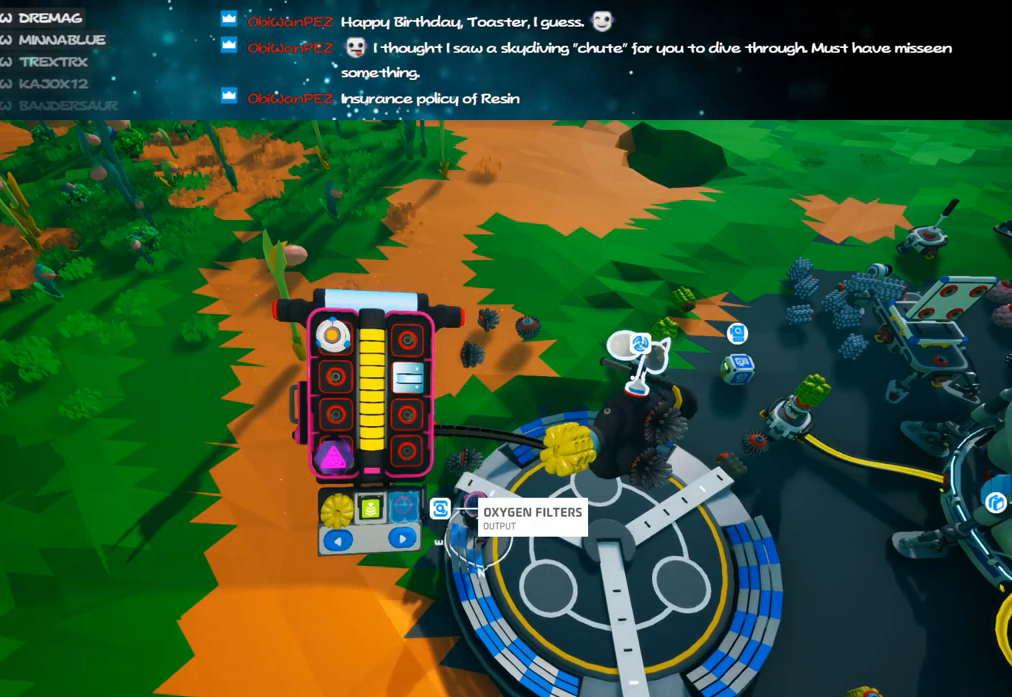
{"keys": [], "mouse": ["left"], "events": [[283, "mouse_left", "down"], [383, "mouse_left", "up"], [483, "mouse_left", "down"]]}
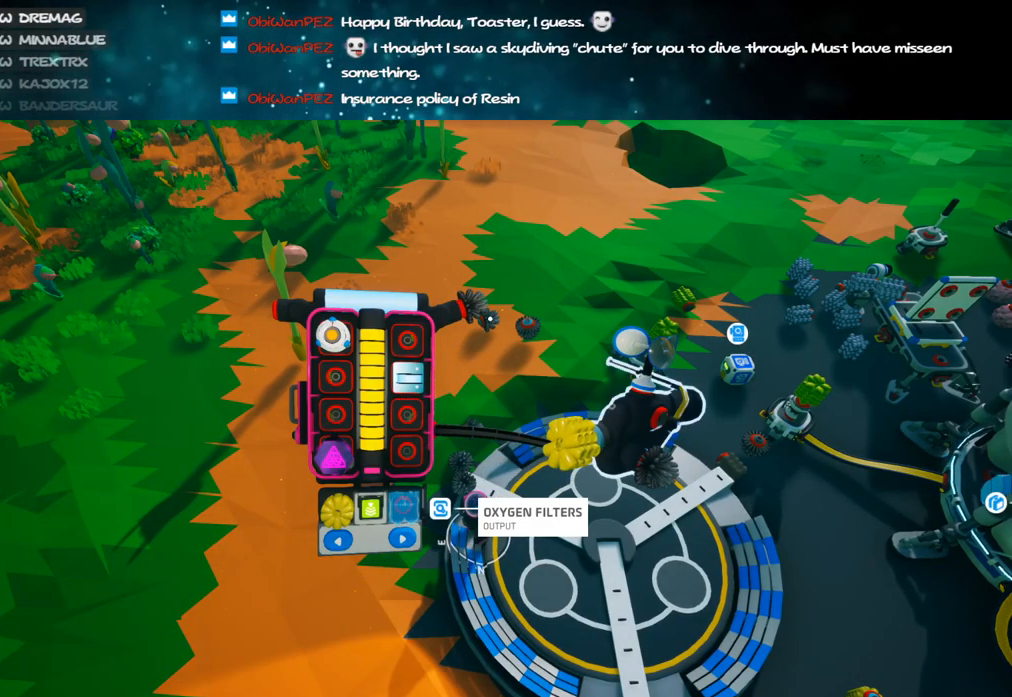
{"keys": [], "mouse": [], "events": [[100, "mouse_left", "up"], [433, "mouse_left", "down"], [483, "mouse_left", "up"]]}
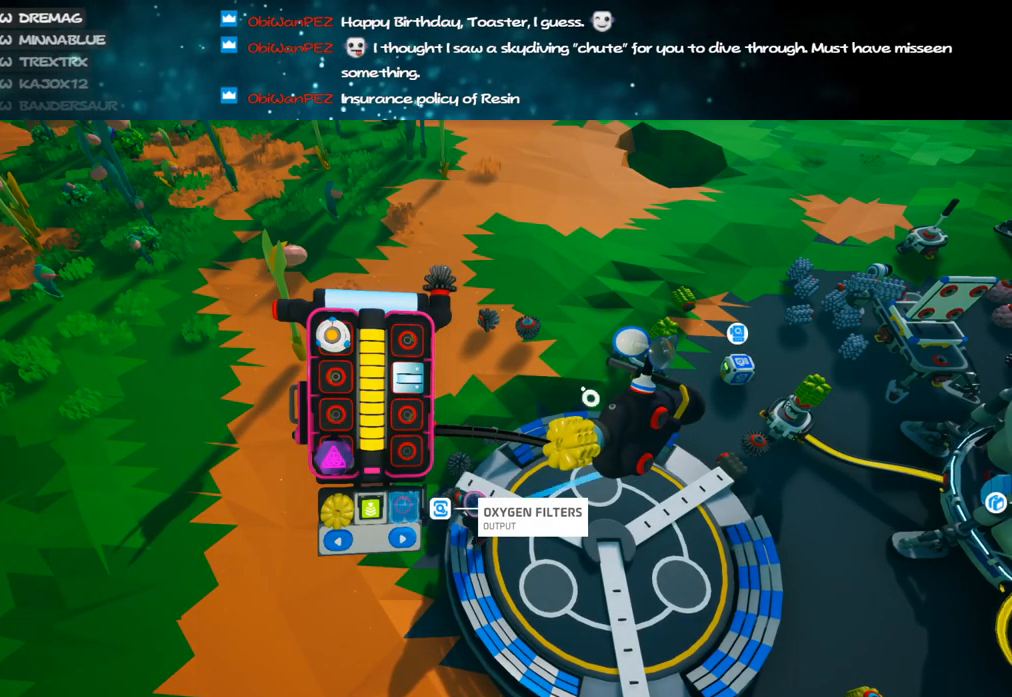
{"keys": [], "mouse": [], "events": [[100, "mouse_left", "down"], [200, "mouse_left", "up"], [250, "q", "down"], [333, "q", "up"]]}
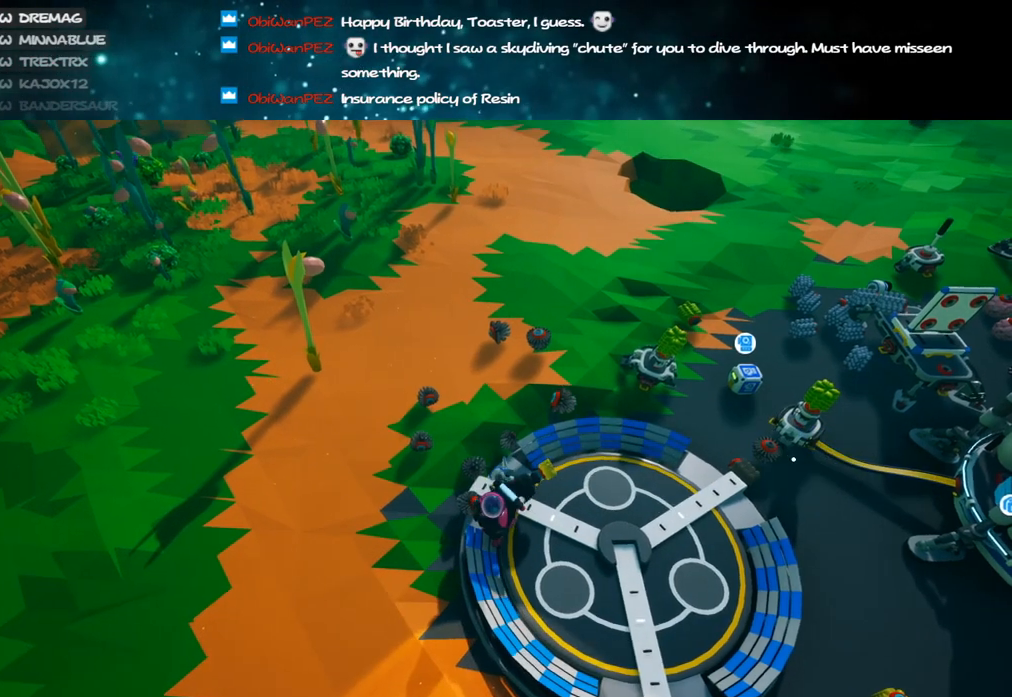
{"keys": [], "mouse": [], "events": [[317, "mouse_left", "down"], [383, "mouse_left", "up"]]}
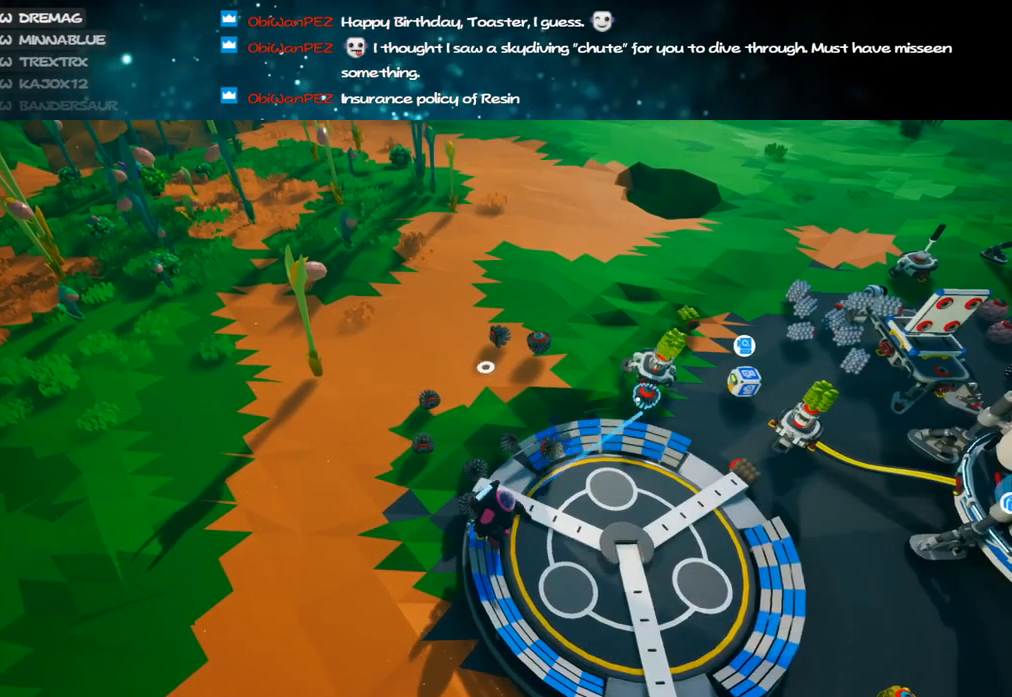
{"keys": ["e"], "mouse": [], "events": [[233, "mouse_left", "down"], [317, "mouse_left", "up"], [317, "q", "down"], [400, "q", "up"], [450, "e", "down"]]}
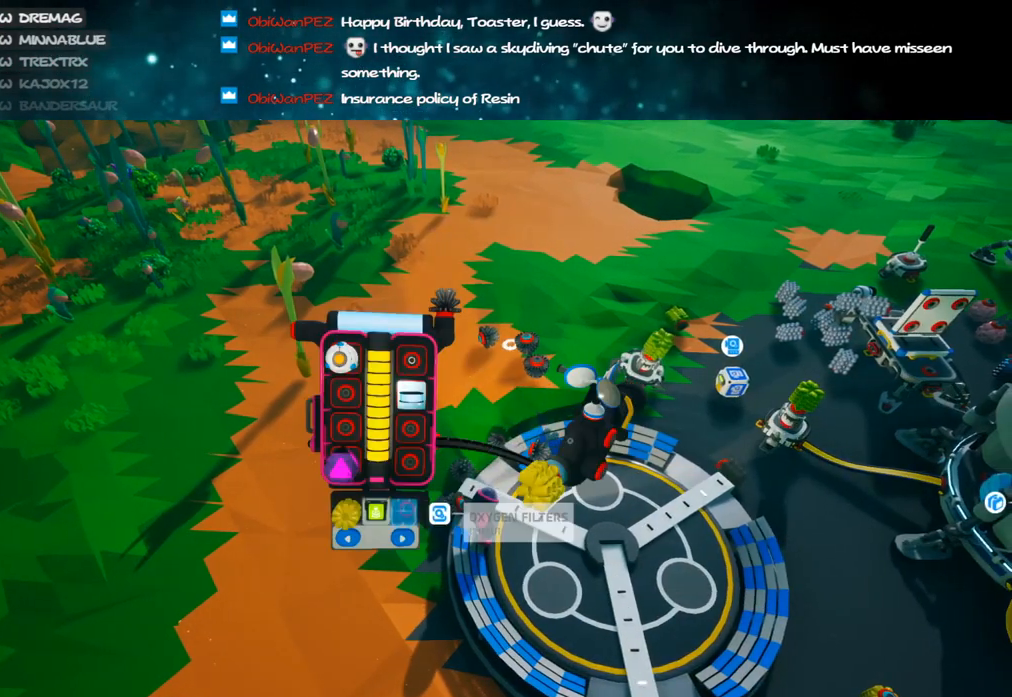
{"keys": [], "mouse": [], "events": [[33, "e", "up"]]}
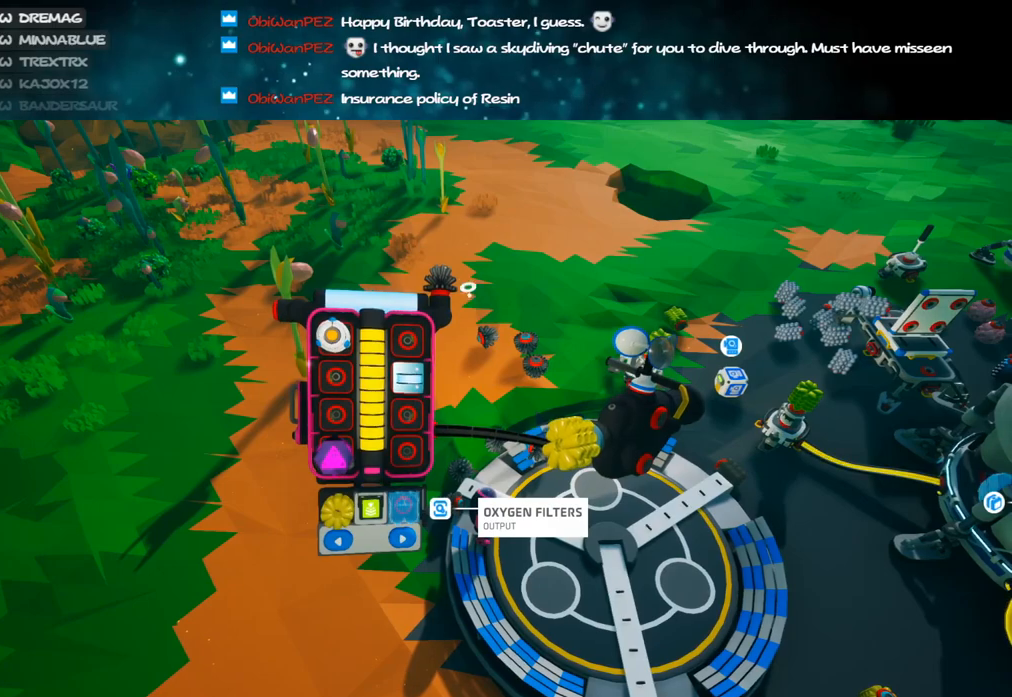
{"keys": [], "mouse": ["left"], "events": [[200, "mouse_left", "down"], [300, "mouse_left", "up"], [350, "q", "down"], [433, "q", "up"], [450, "mouse_left", "down"]]}
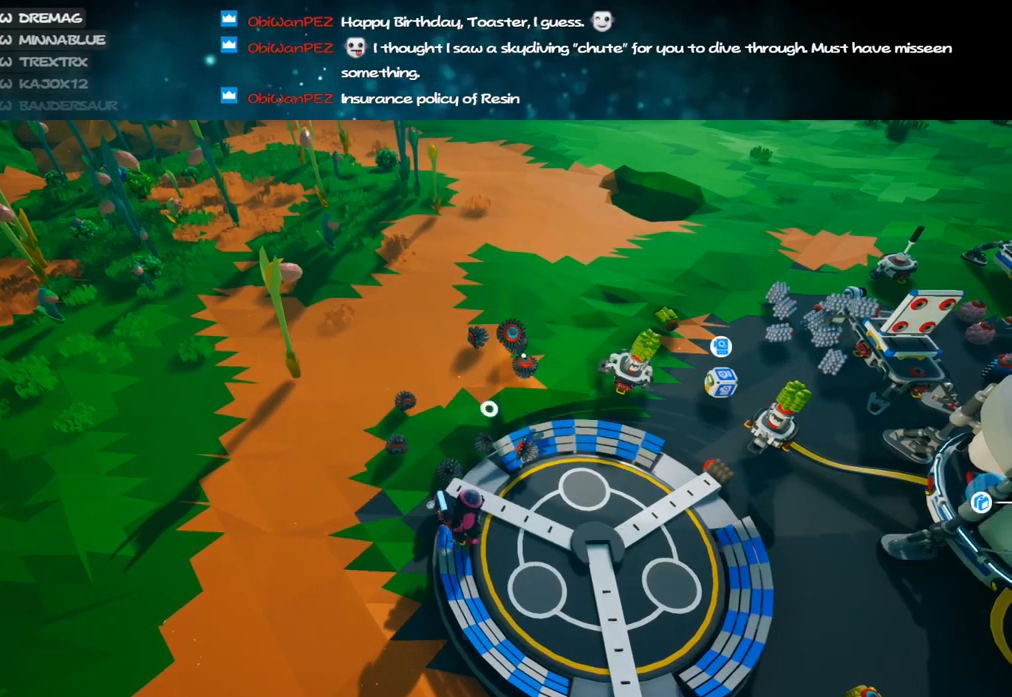
{"keys": [], "mouse": ["left"], "events": [[83, "mouse_left", "up"], [83, "s", "down"], [250, "s", "up"], [500, "mouse_left", "down"]]}
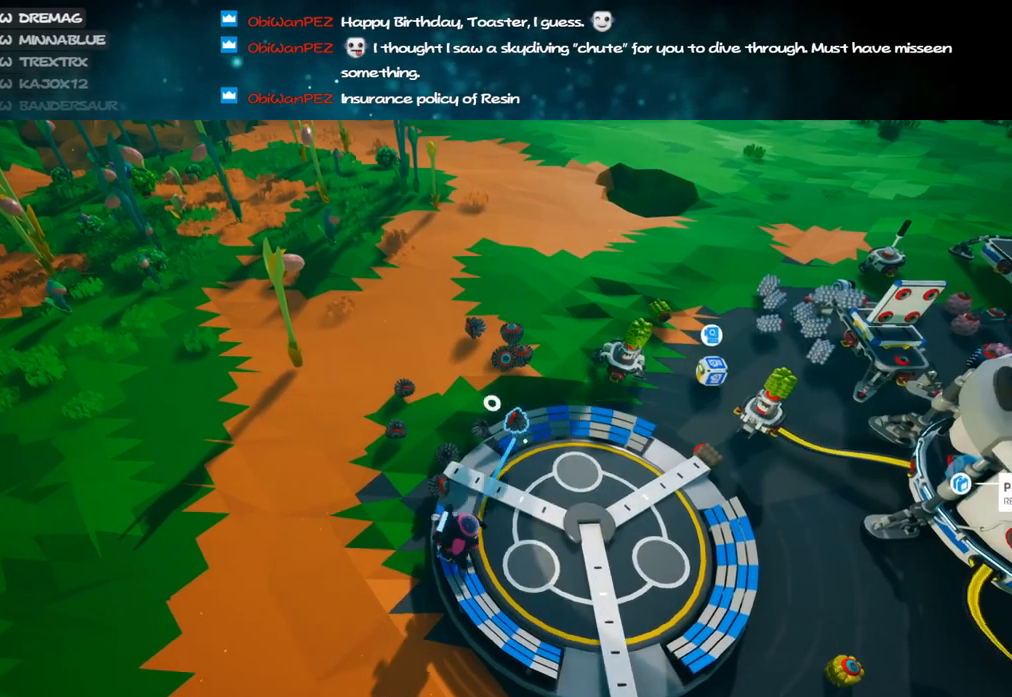
{"keys": [], "mouse": [], "events": [[33, "mouse_left", "up"], [250, "mouse_left", "down"], [333, "mouse_left", "up"]]}
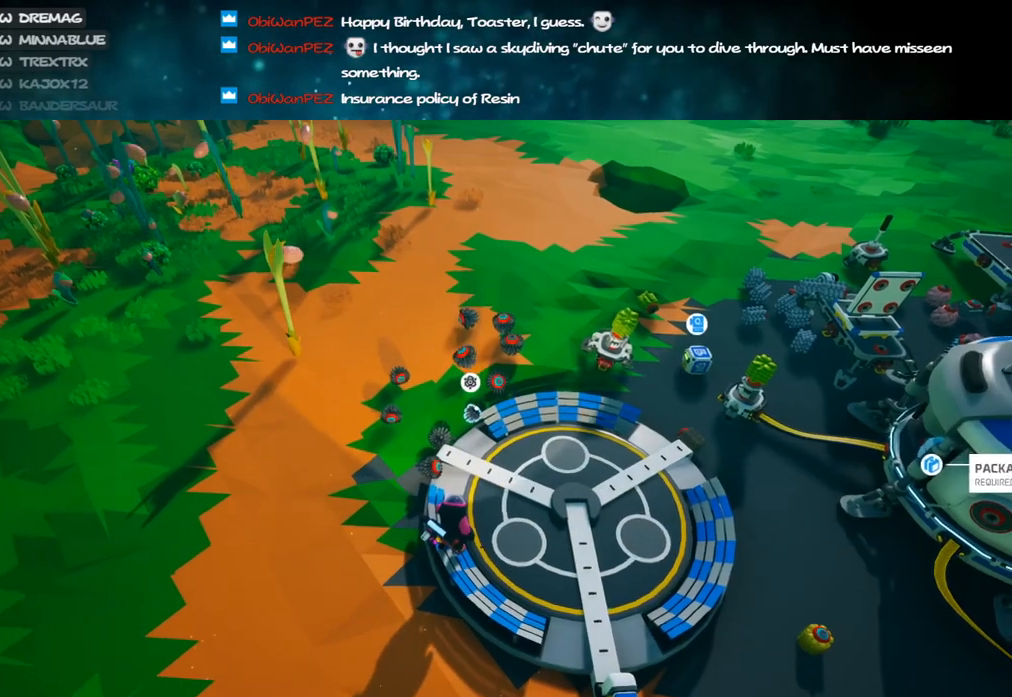
{"keys": [], "mouse": [], "events": [[67, "mouse_left", "down"], [150, "mouse_left", "up"], [383, "mouse_left", "down"], [450, "mouse_left", "up"]]}
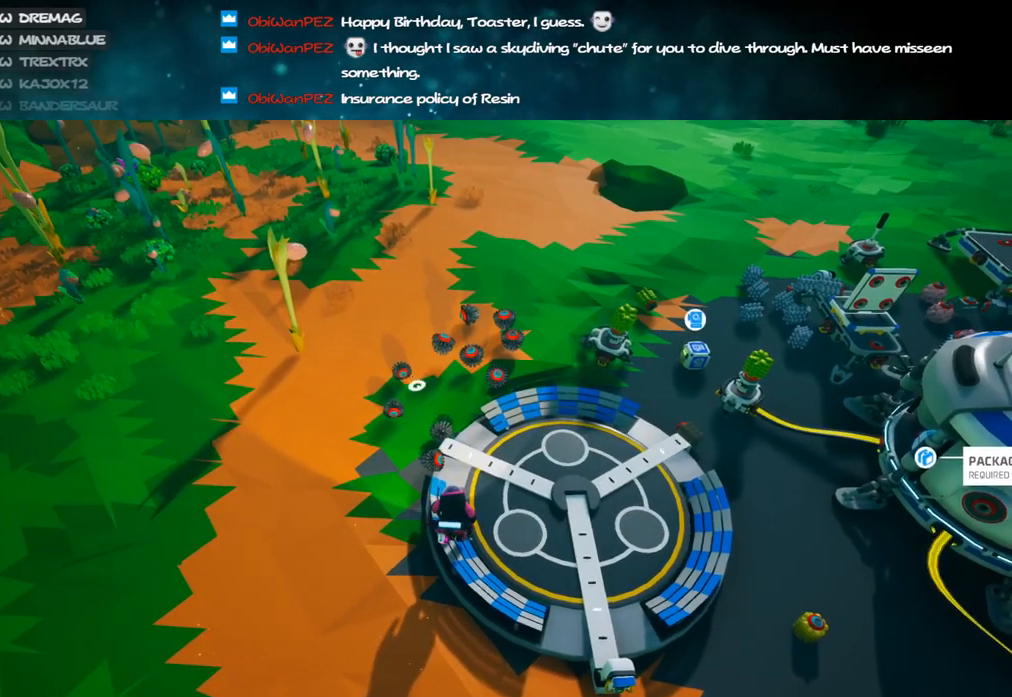
{"keys": [], "mouse": [], "events": [[167, "mouse_left", "down"], [250, "mouse_left", "up"], [383, "mouse_left", "down"], [467, "mouse_left", "up"]]}
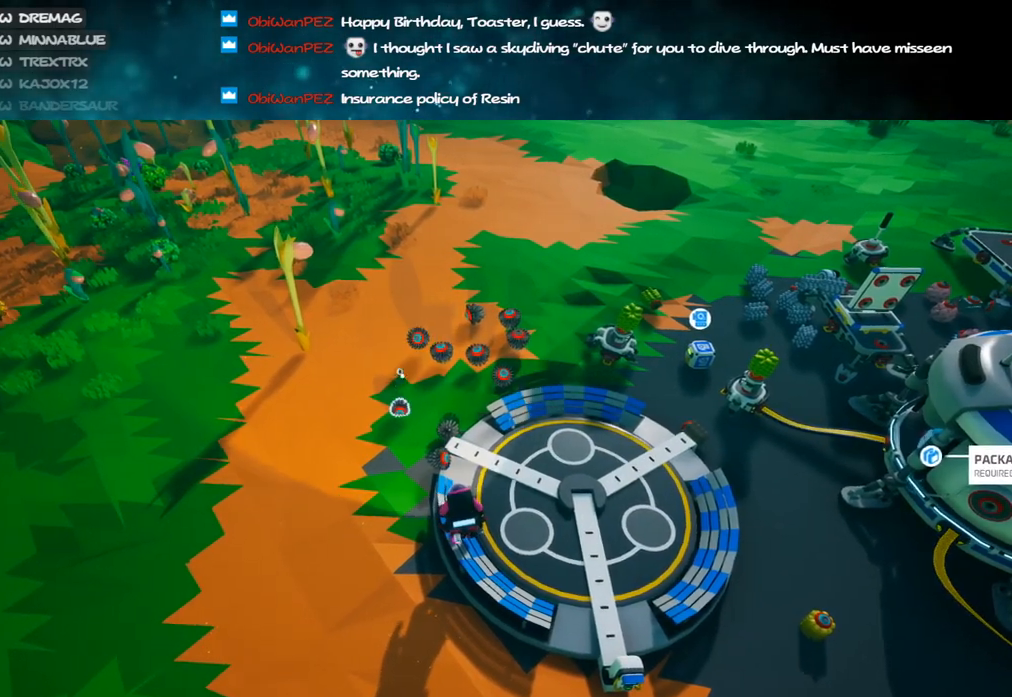
{"keys": [], "mouse": ["left"], "events": [[233, "mouse_left", "down"], [317, "mouse_left", "up"], [500, "mouse_left", "down"]]}
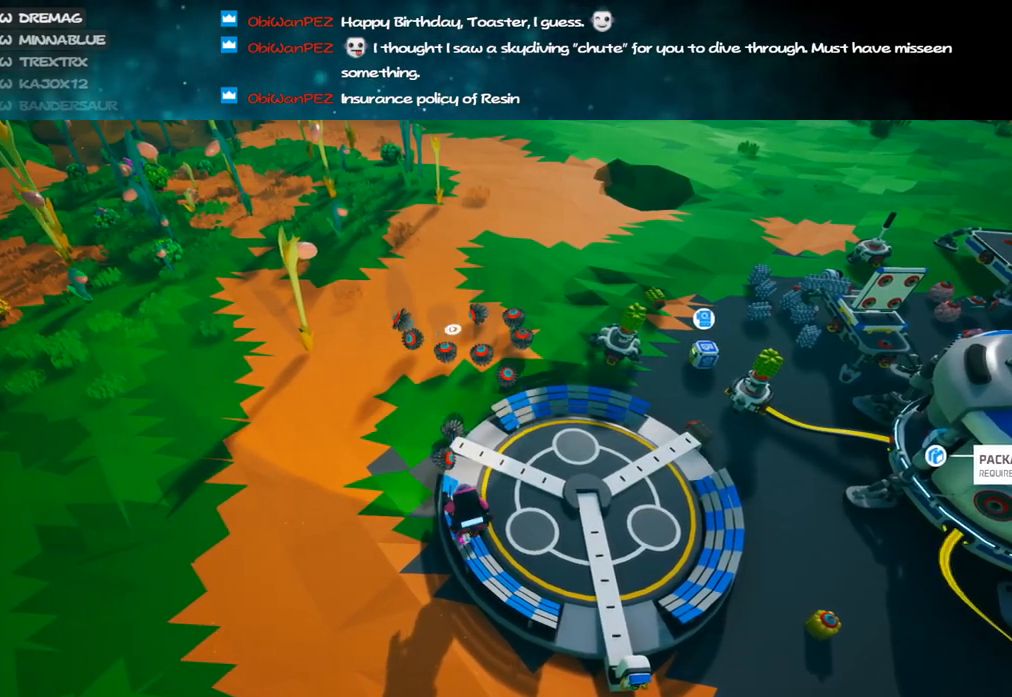
{"keys": [], "mouse": [], "events": [[67, "mouse_left", "up"], [333, "mouse_left", "down"], [400, "mouse_left", "up"]]}
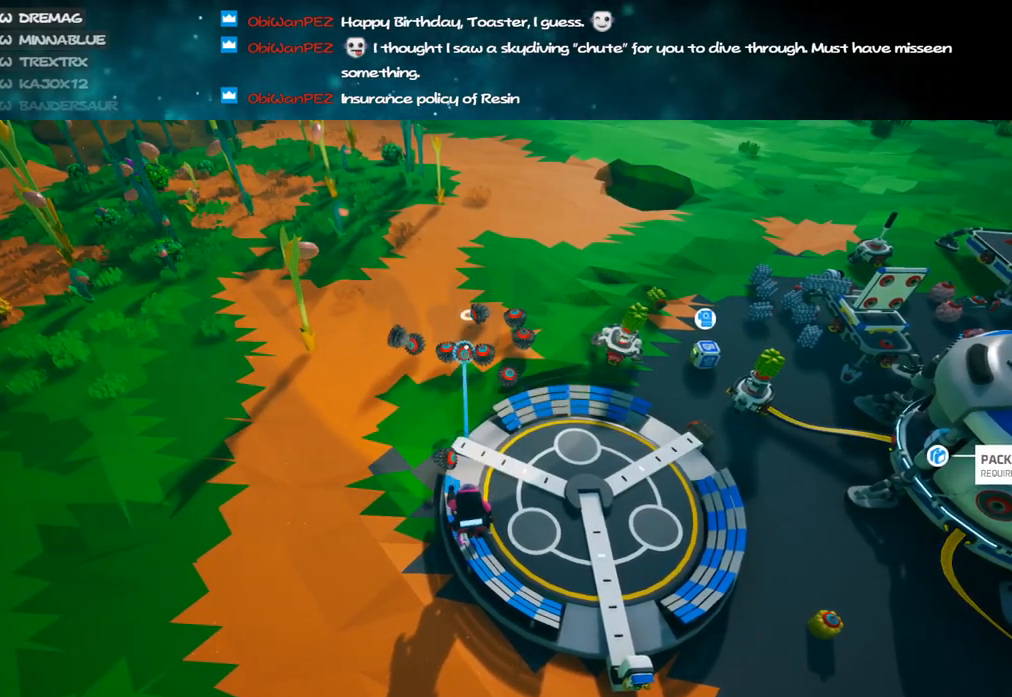
{"keys": [], "mouse": ["left"], "events": [[117, "mouse_left", "down"], [200, "mouse_left", "up"], [450, "mouse_left", "down"]]}
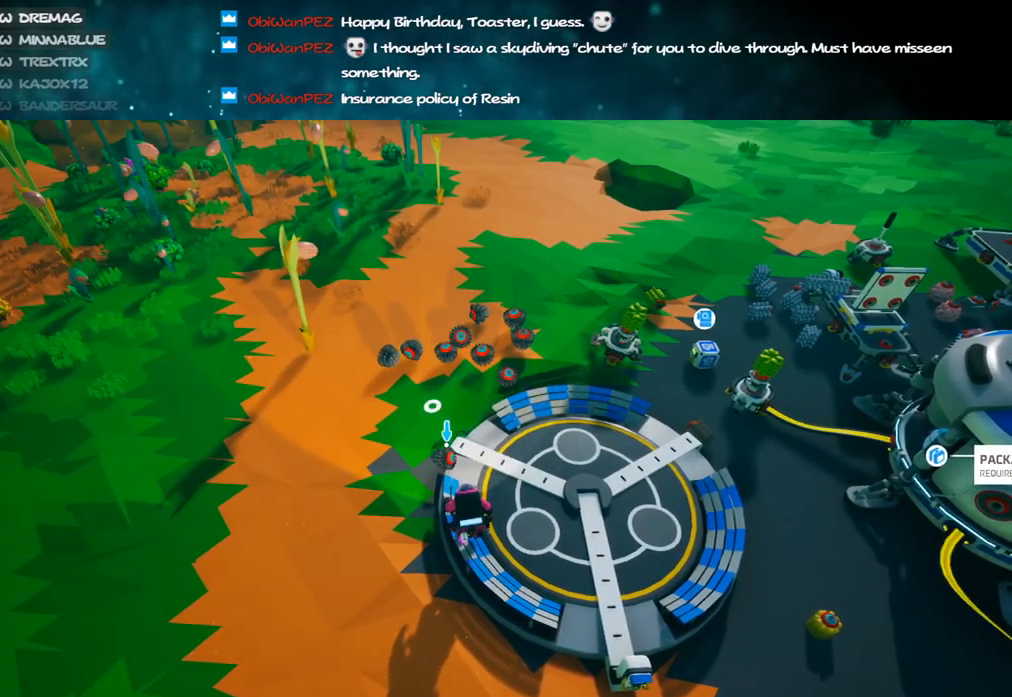
{"keys": [], "mouse": [], "events": [[67, "mouse_left", "up"], [367, "mouse_left", "down"], [483, "mouse_left", "up"]]}
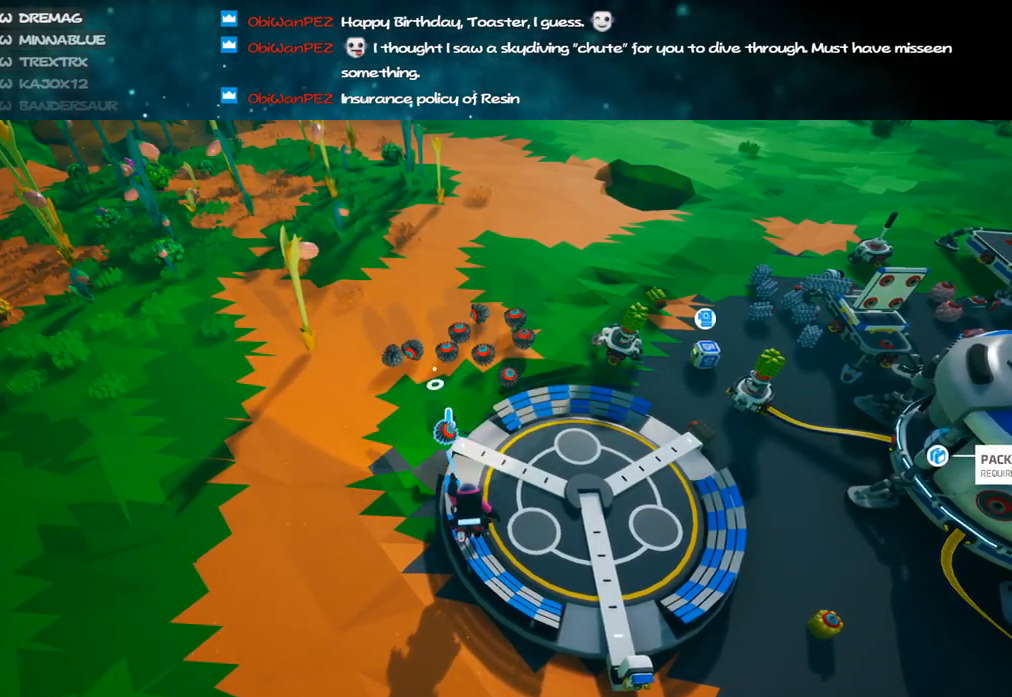
{"keys": [], "mouse": ["right"], "events": [[333, "mouse_left", "down"], [383, "mouse_right", "down"], [450, "mouse_left", "up"]]}
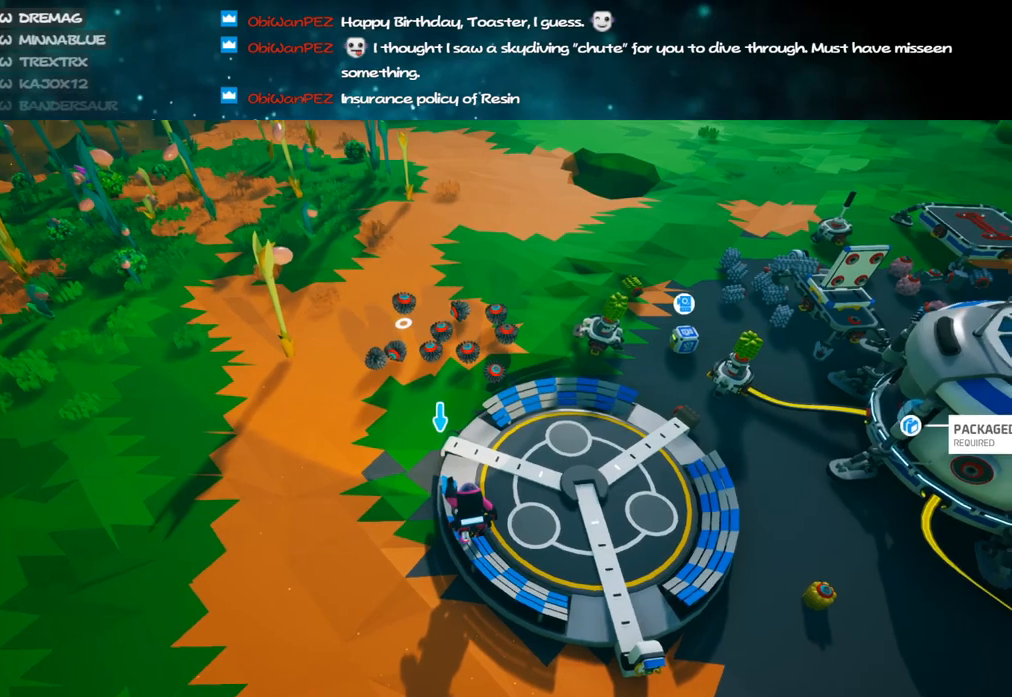
{"keys": ["q"], "mouse": [], "events": [[67, "mouse_right", "up"], [217, "q", "down"], [267, "q", "up"], [450, "q", "down"]]}
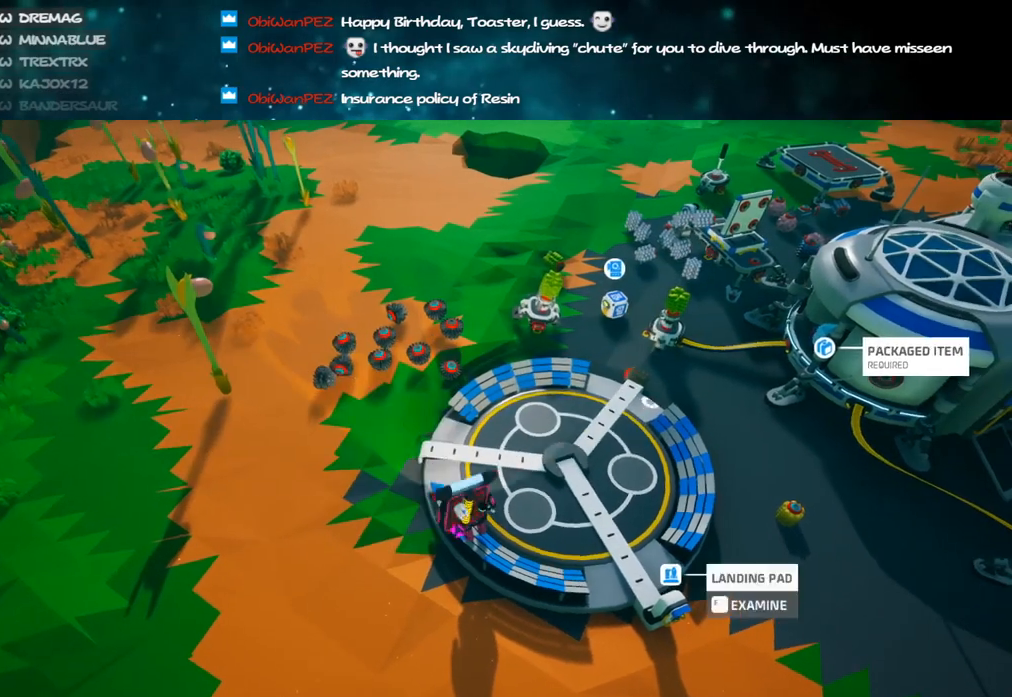
{"keys": ["w"], "mouse": ["left"], "events": [[17, "q", "up"], [367, "mouse_left", "down"], [367, "w", "down"]]}